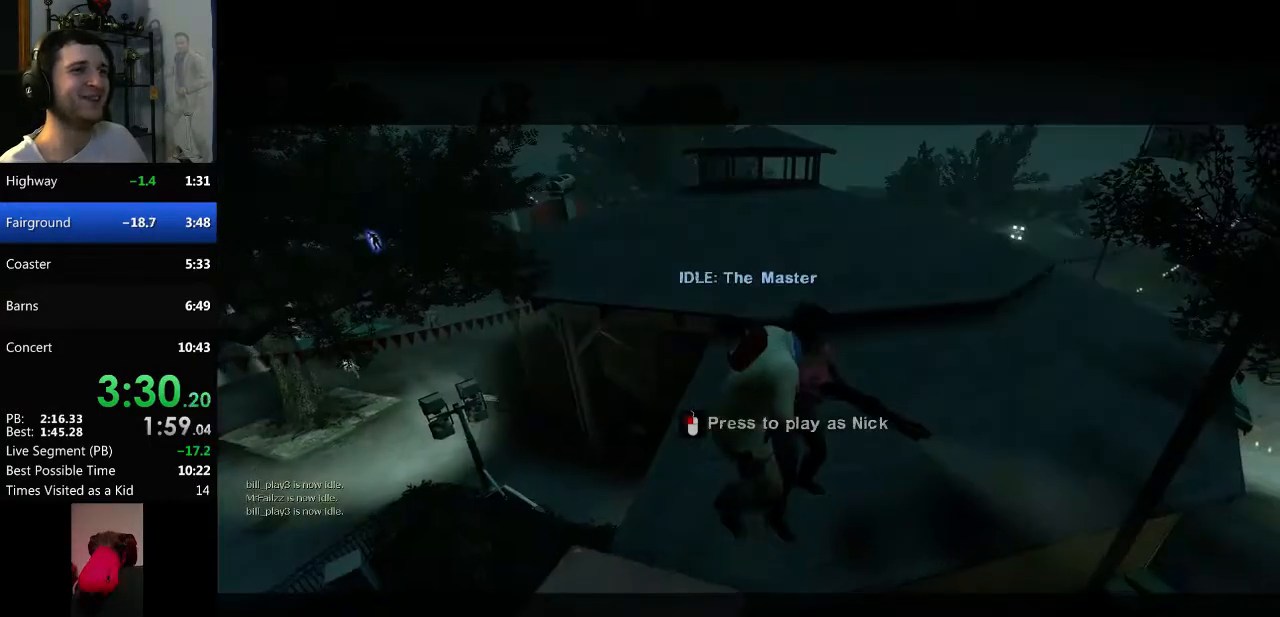
Gameplay with keyboard and mouse; each line is a JSON object with the keys and mouse buttons held at the frame after it. "events" lists presses ("down") and releases ("up") of "a", "c", "ctrl", "d", "e", "f", "q", "r", "s", "shift", "space", "tab", "v", "w", "x", "z", "mouse_left", "mouse_right", "mouse_mb4", "mouse_mb5", "mouse_wheel_up" and "mouse_wheel_down" between this image and that frame as [ms after this image, input, new state], when the widget could be followed in between. "mouse_left", "mouse_right", "mouse_mb4", "mouse_mb5", "mouse_wheel_up", "mouse_wheel_down" = the "left", "right", "mb4", "mb5", "wheel_up", "wheel_down" buttons of the "mouse" list. No other keys are recorded. Mouse movement is not recorded.
{"keys": [], "mouse": [], "events": [[450, "mouse_left", "down"], [484, "mouse_left", "up"]]}
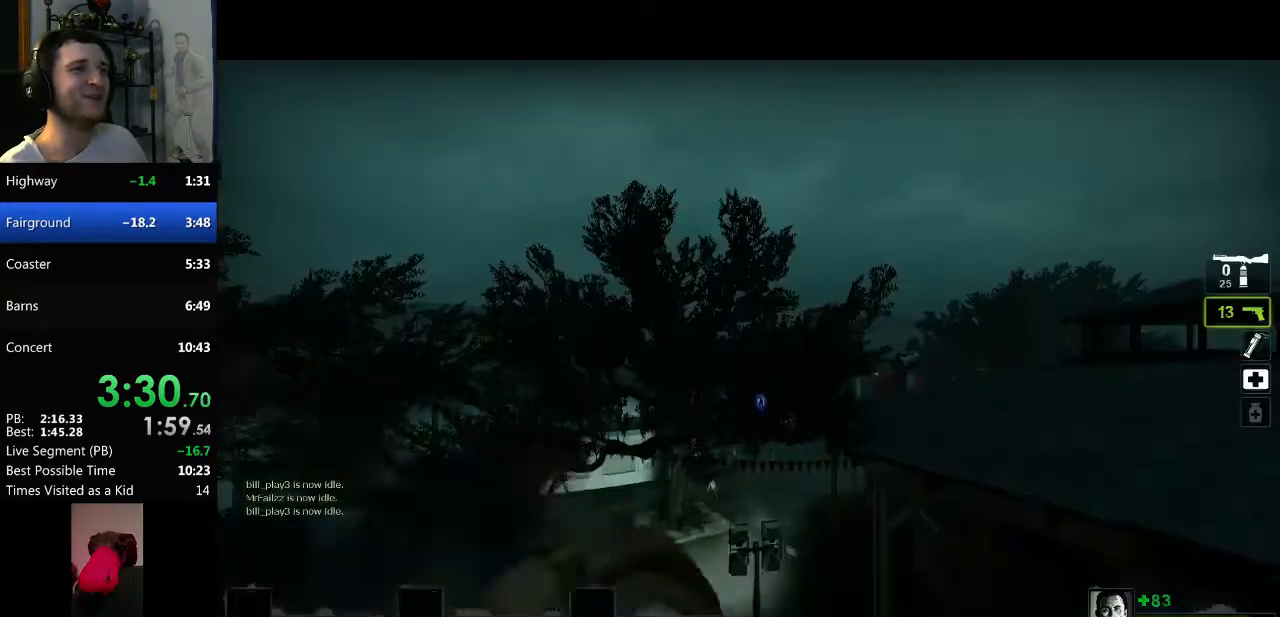
{"keys": [], "mouse": [], "events": []}
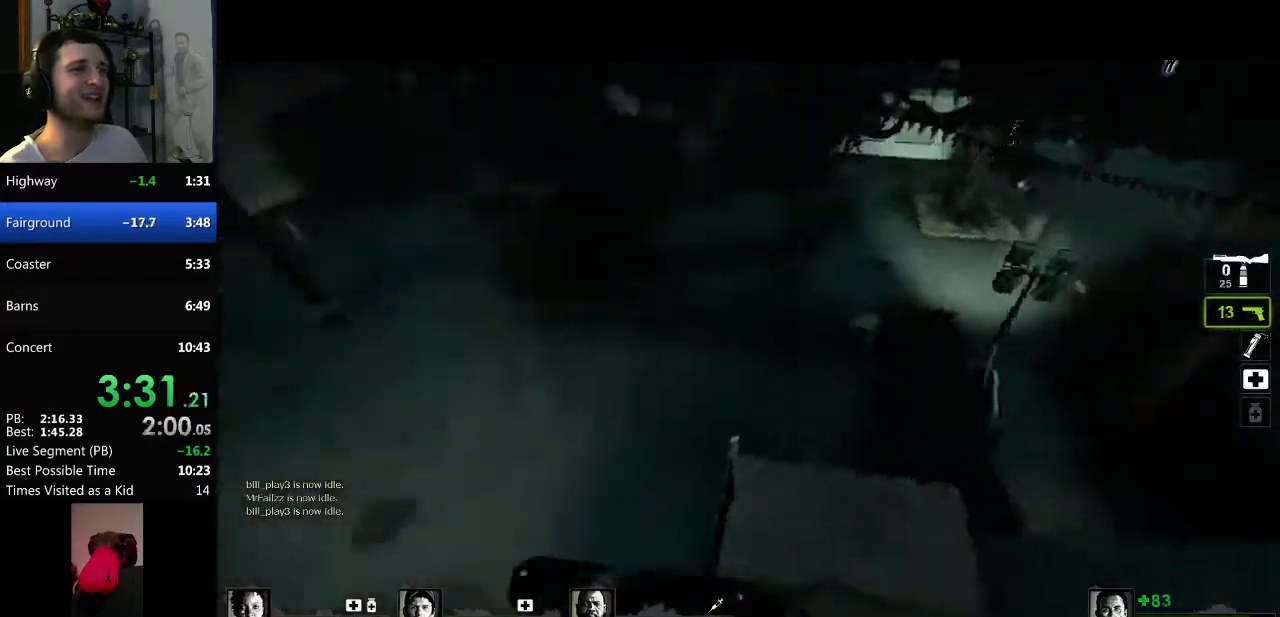
{"keys": ["w"], "mouse": [], "events": [[467, "w", "down"]]}
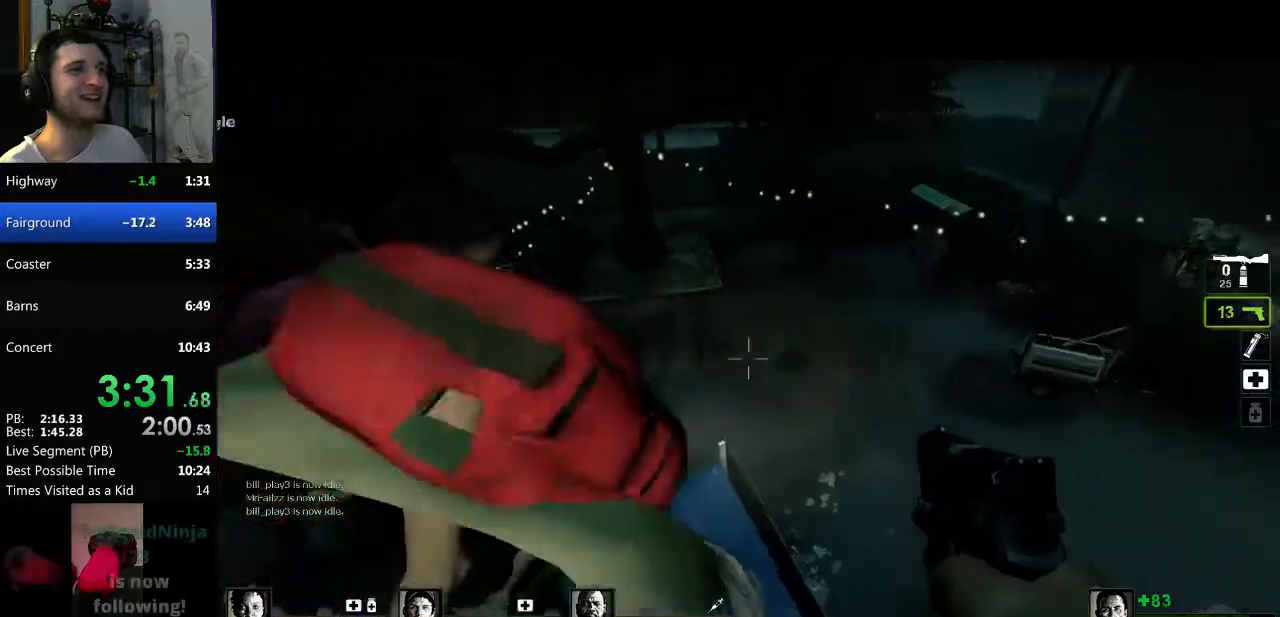
{"keys": ["a", "w"], "mouse": [], "events": [[67, "w", "up"], [117, "mouse_mb4", "down"], [201, "mouse_mb4", "up"], [201, "w", "down"], [301, "a", "down"]]}
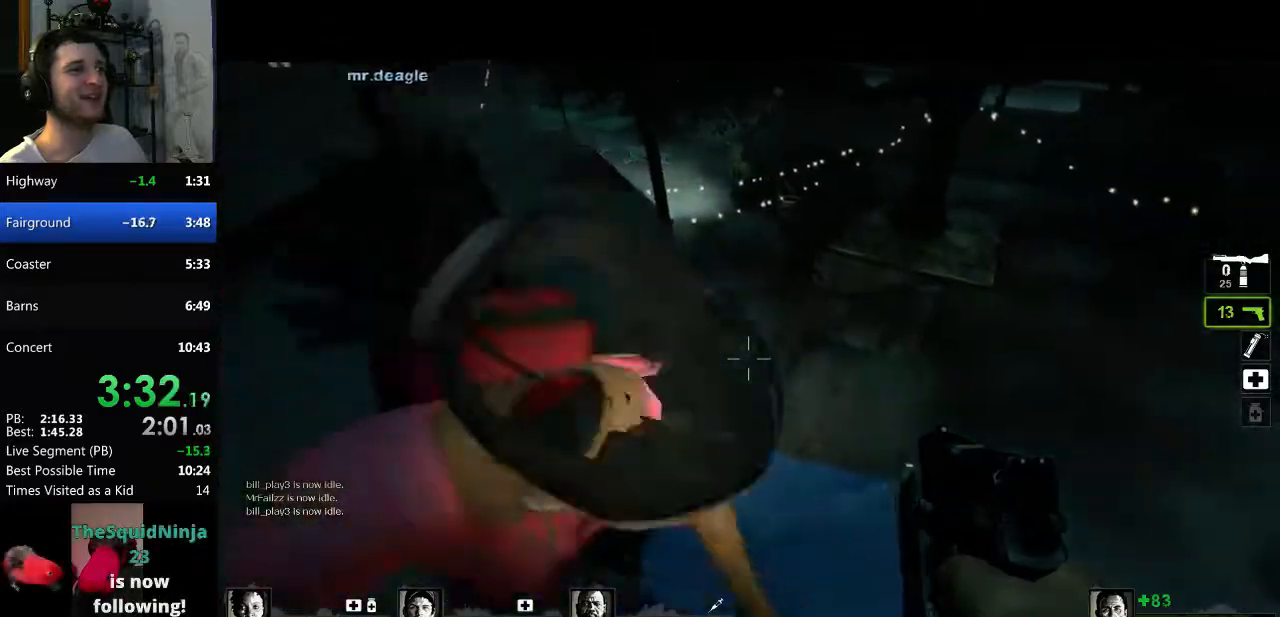
{"keys": ["d"], "mouse": [], "events": [[33, "a", "up"], [83, "w", "up"], [217, "a", "down"], [367, "a", "up"], [450, "d", "down"]]}
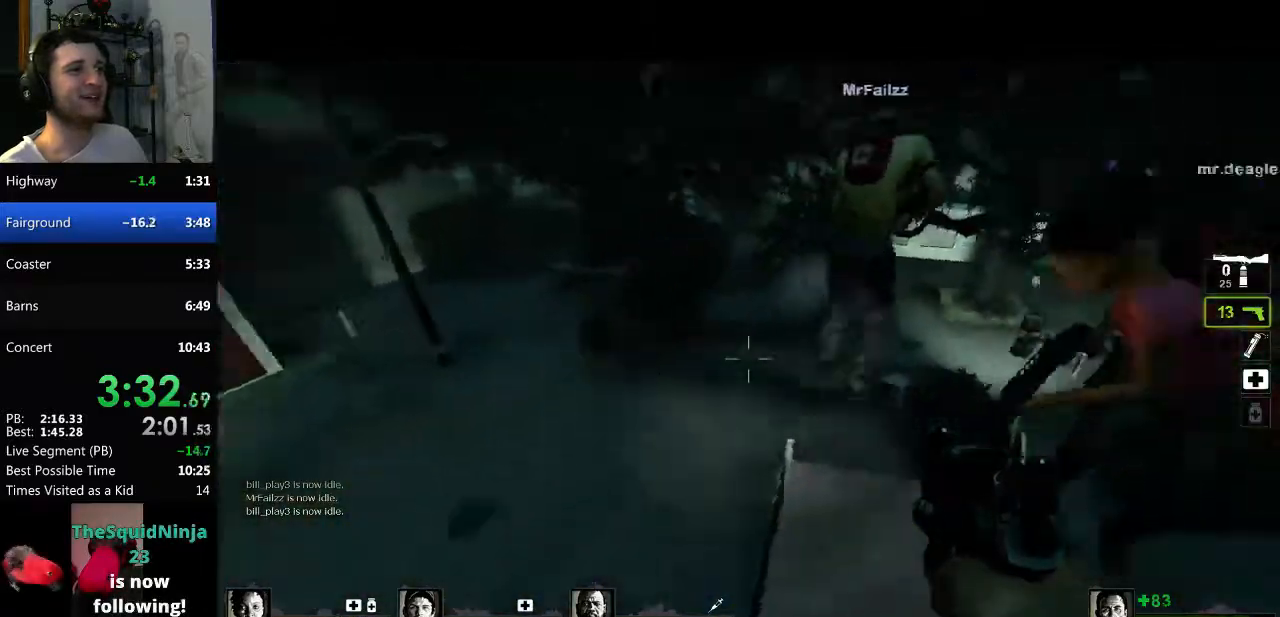
{"keys": [], "mouse": [], "events": [[151, "d", "up"], [234, "w", "down"], [384, "w", "up"]]}
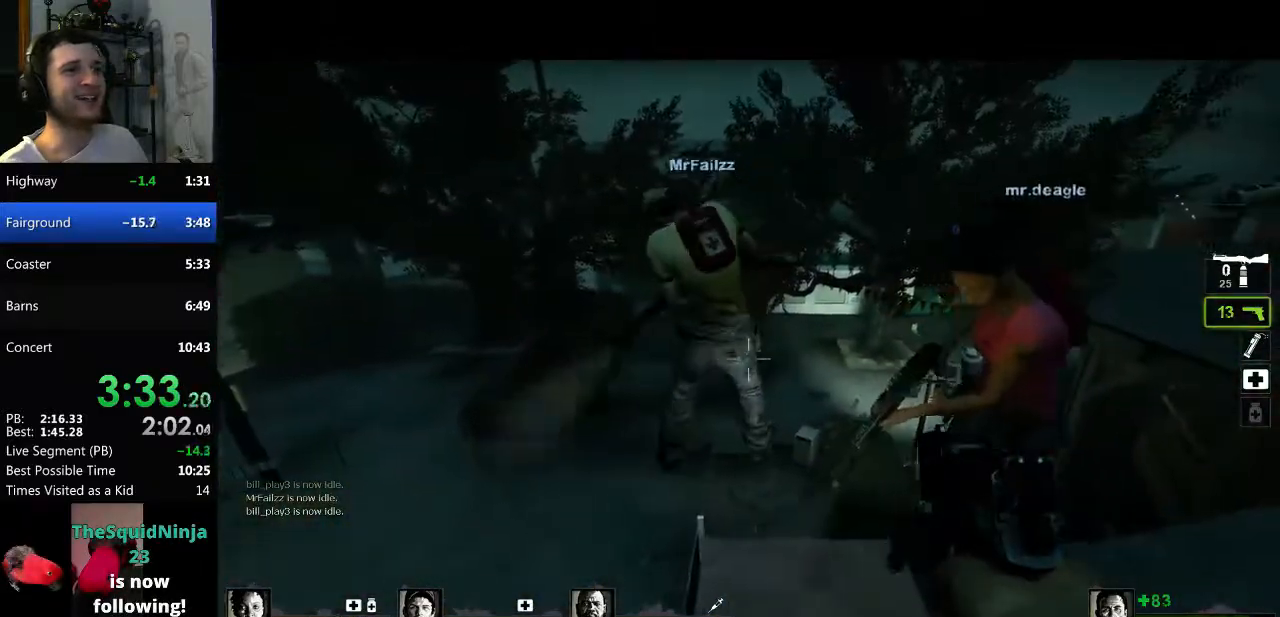
{"keys": ["a"], "mouse": ["mb4"], "events": [[17, "d", "down"], [200, "d", "up"], [350, "mouse_mb4", "down"], [484, "a", "down"]]}
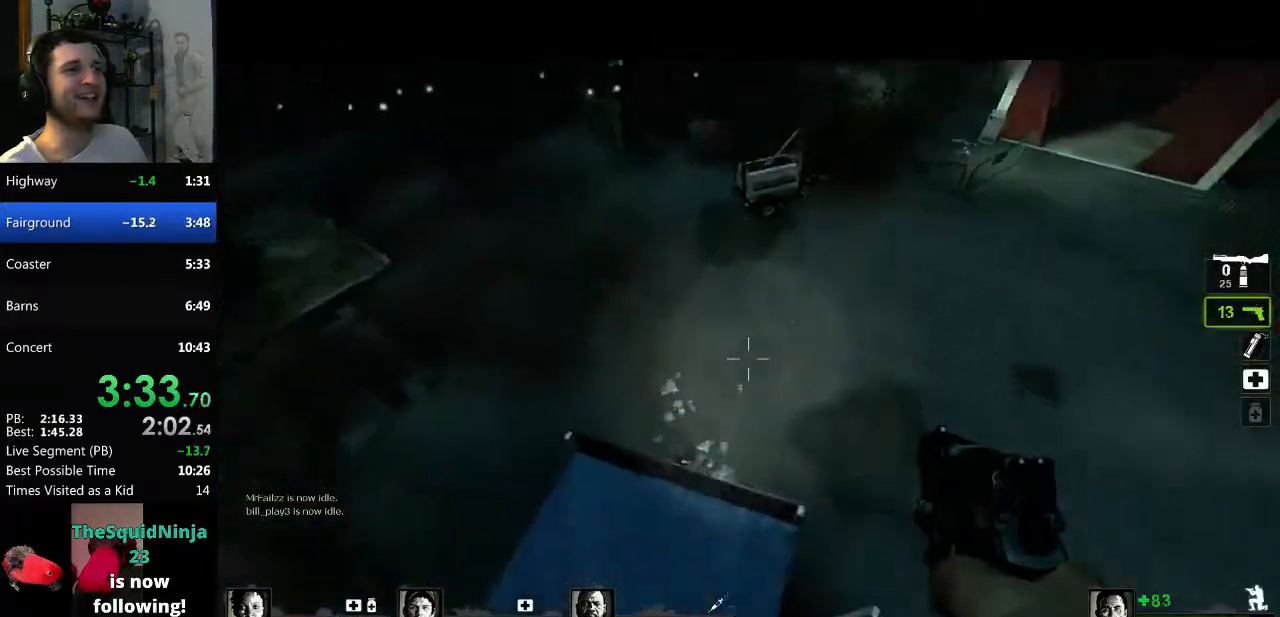
{"keys": ["e"], "mouse": [], "events": [[34, "w", "down"], [134, "a", "up"], [217, "e", "down"], [217, "mouse_mb4", "up"], [217, "w", "up"]]}
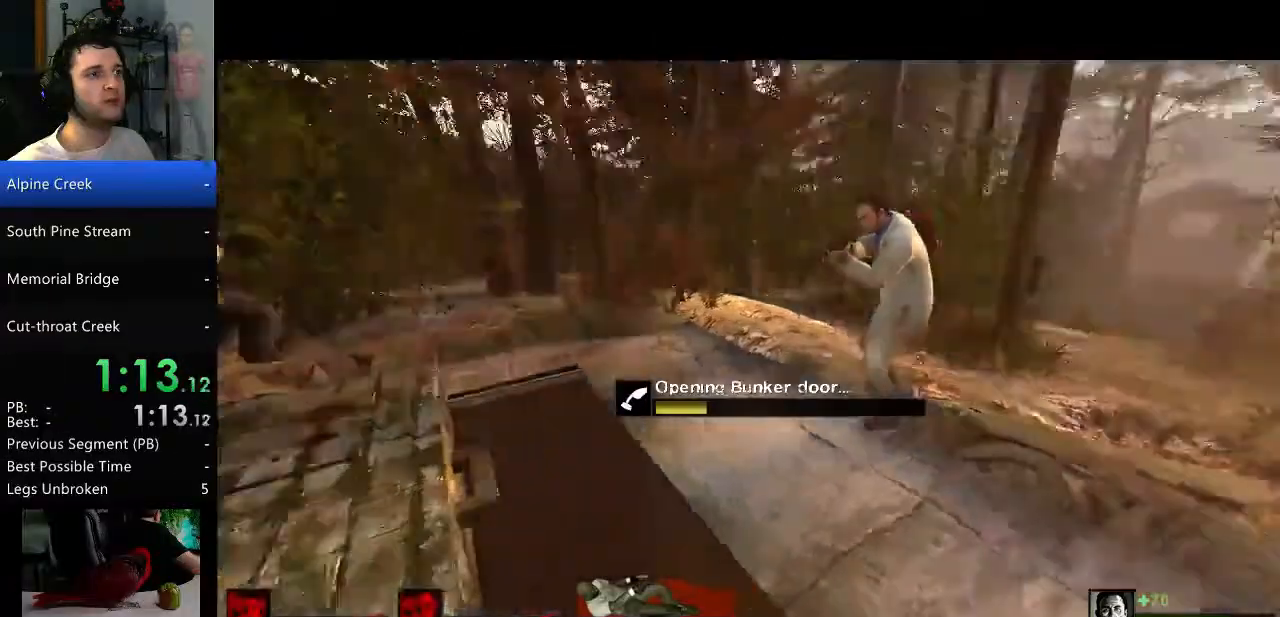
{"keys": ["e", "w"], "mouse": [], "events": [[367, "w", "down"]]}
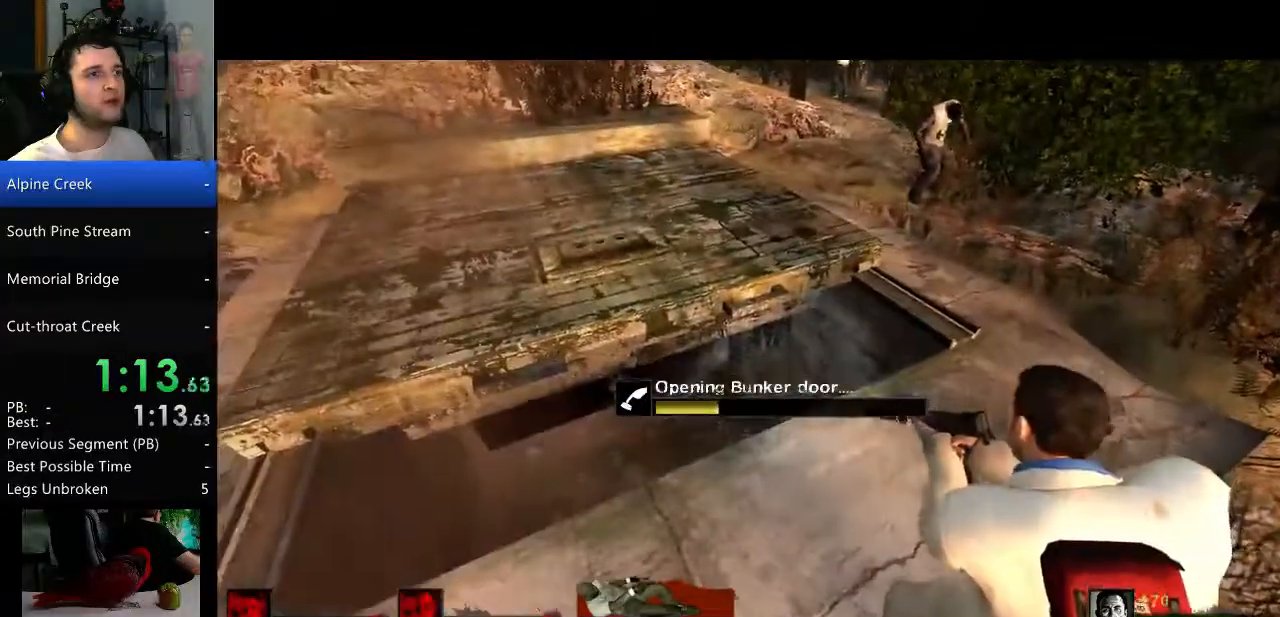
{"keys": ["w"], "mouse": [], "events": [[101, "e", "up"]]}
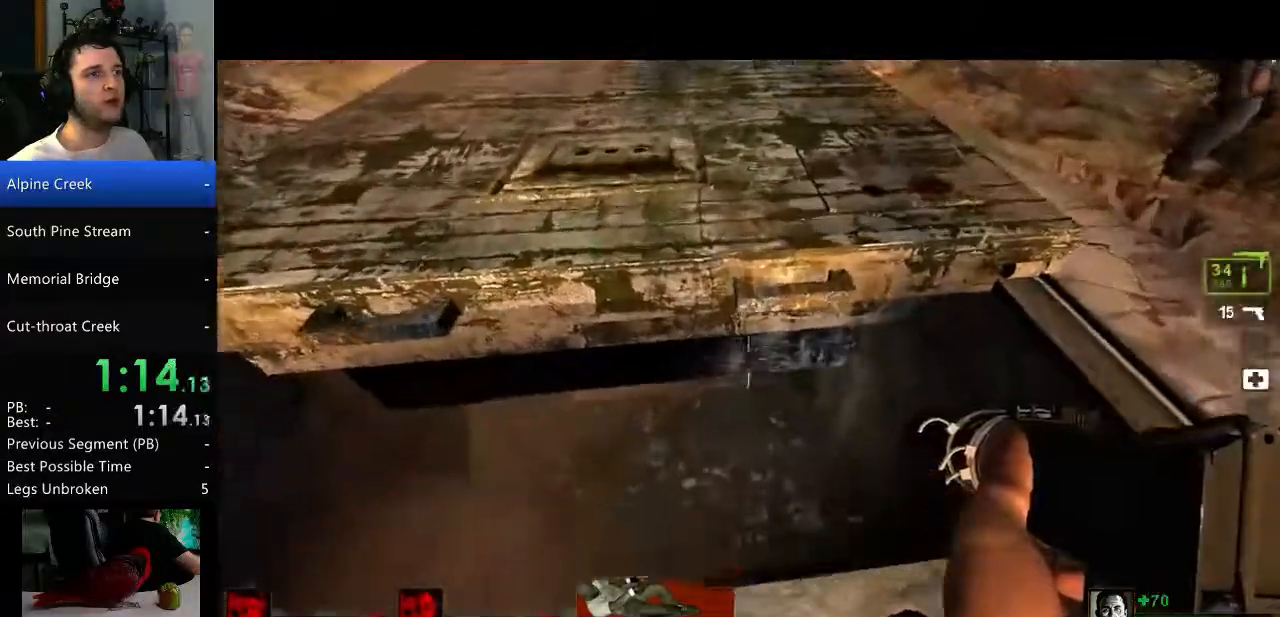
{"keys": ["w"], "mouse": [], "events": []}
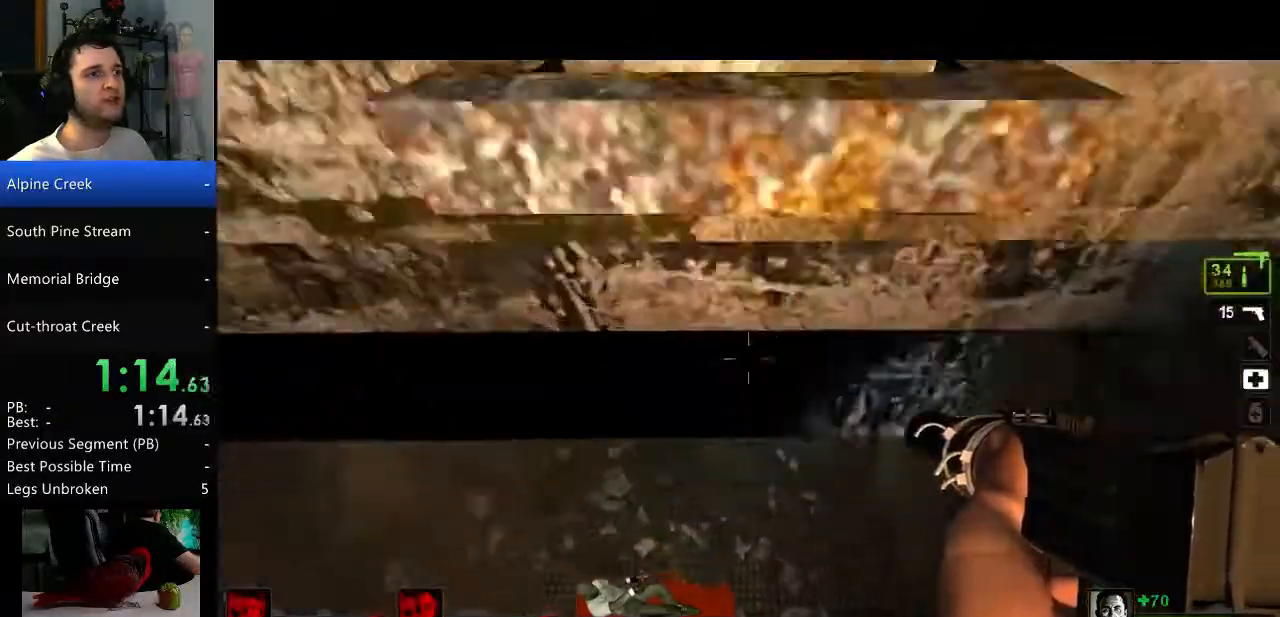
{"keys": ["w"], "mouse": ["left"], "events": [[184, "d", "down"], [217, "d", "up"], [501, "mouse_left", "down"]]}
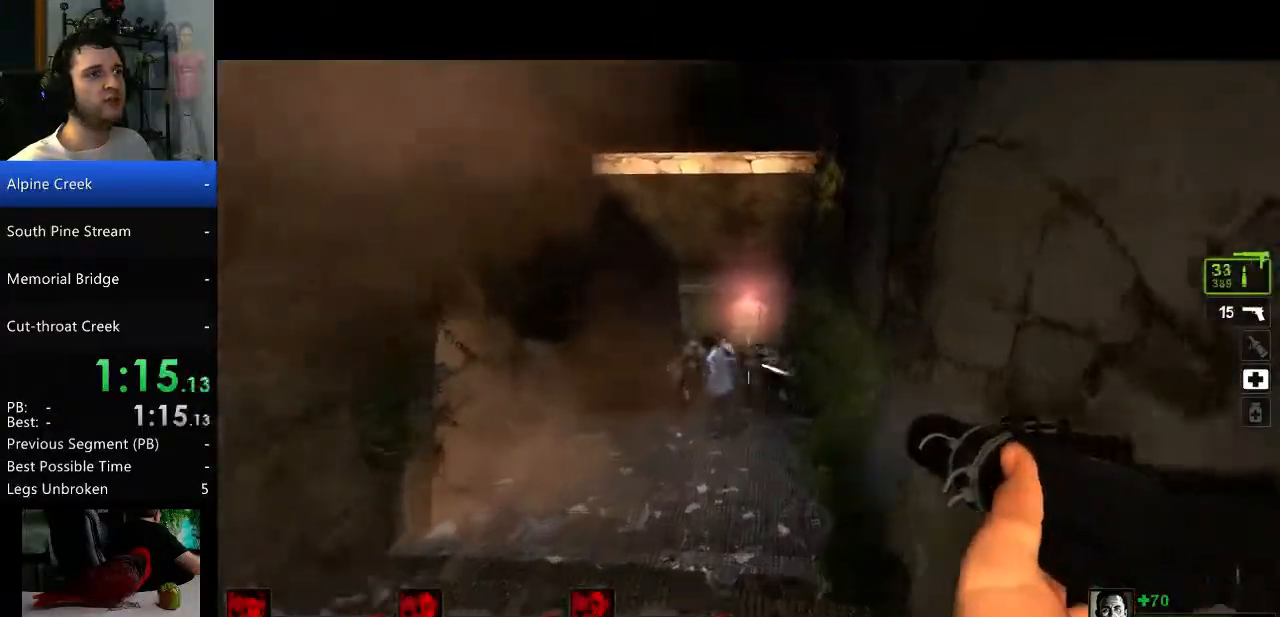
{"keys": ["d", "w"], "mouse": ["left"], "events": [[200, "d", "down"], [334, "d", "up"], [434, "d", "down"]]}
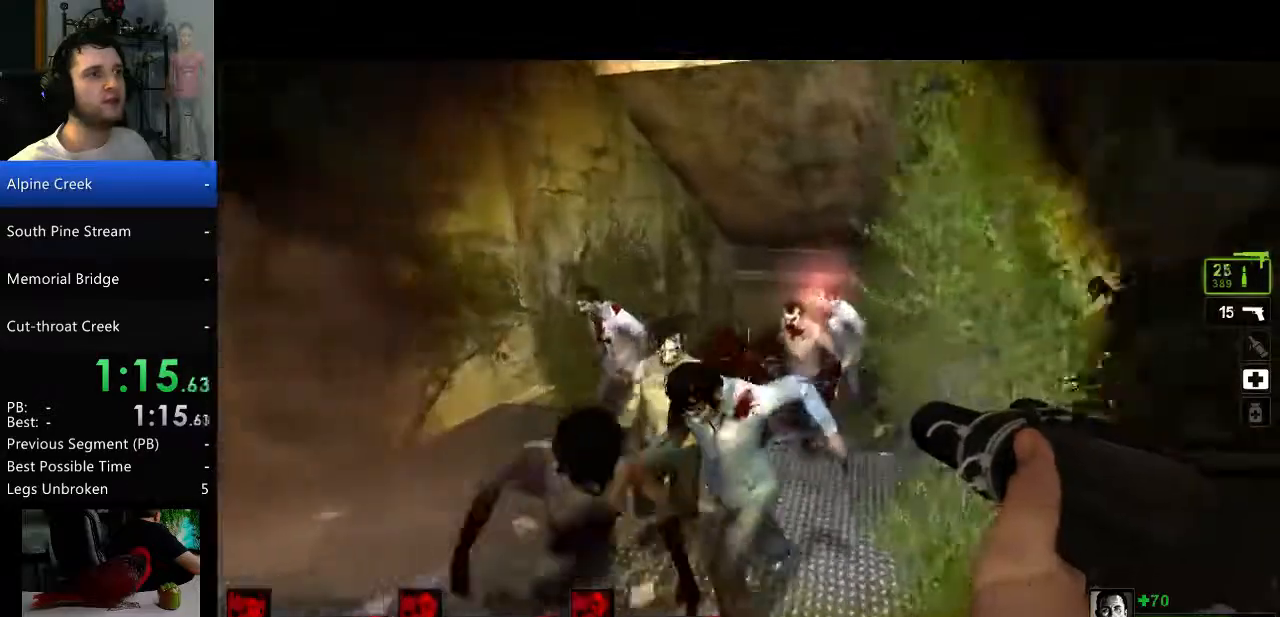
{"keys": ["d", "w"], "mouse": ["left", "right"], "events": [[251, "d", "up"], [434, "d", "down"], [434, "mouse_right", "down"]]}
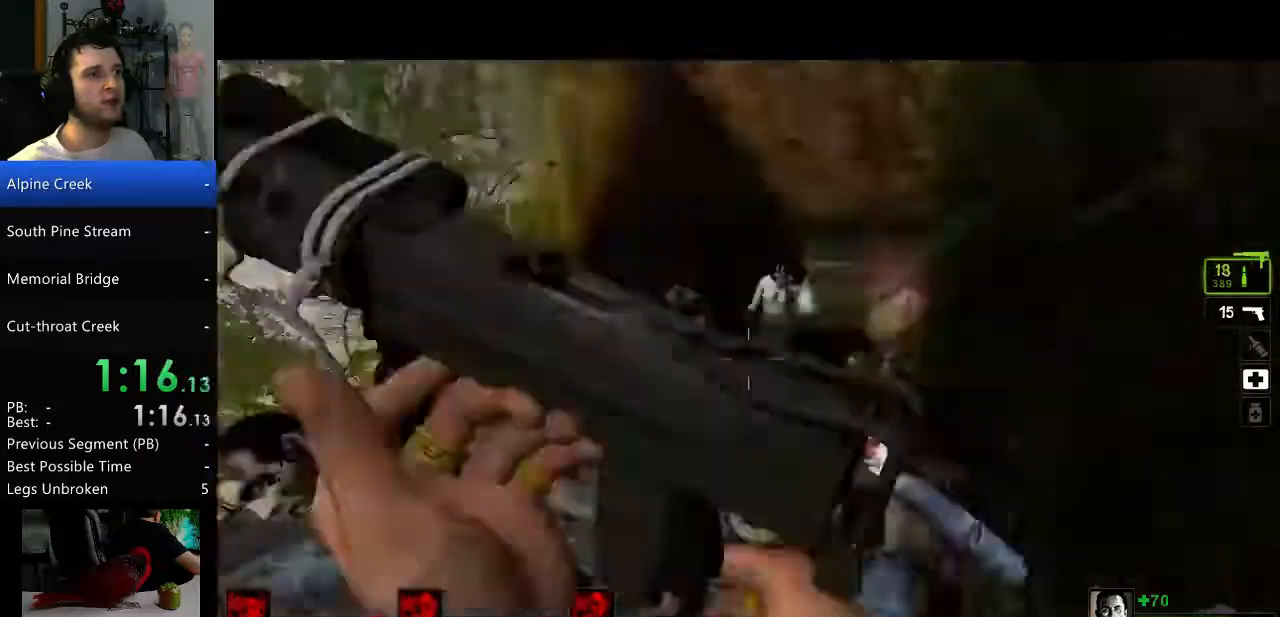
{"keys": ["d", "w"], "mouse": [], "events": [[83, "mouse_left", "up"], [83, "mouse_right", "up"]]}
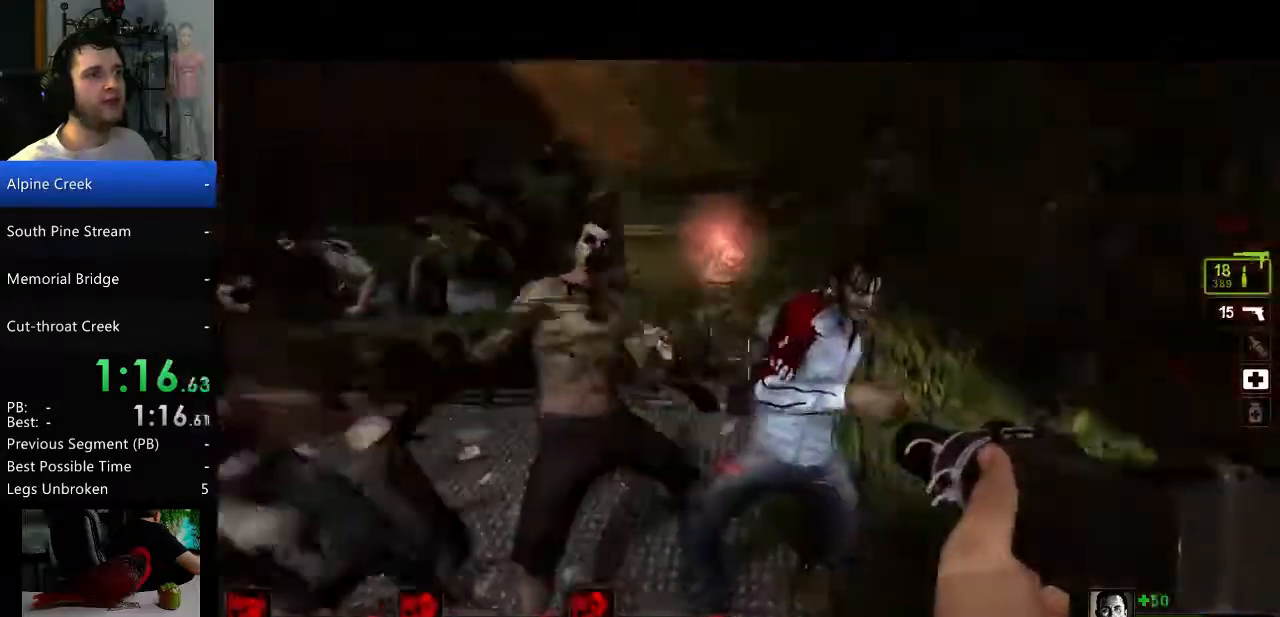
{"keys": ["d"], "mouse": [], "events": [[101, "d", "up"], [151, "a", "down"], [184, "mouse_right", "down"], [284, "a", "up"], [334, "d", "down"], [334, "mouse_right", "up"], [384, "w", "up"]]}
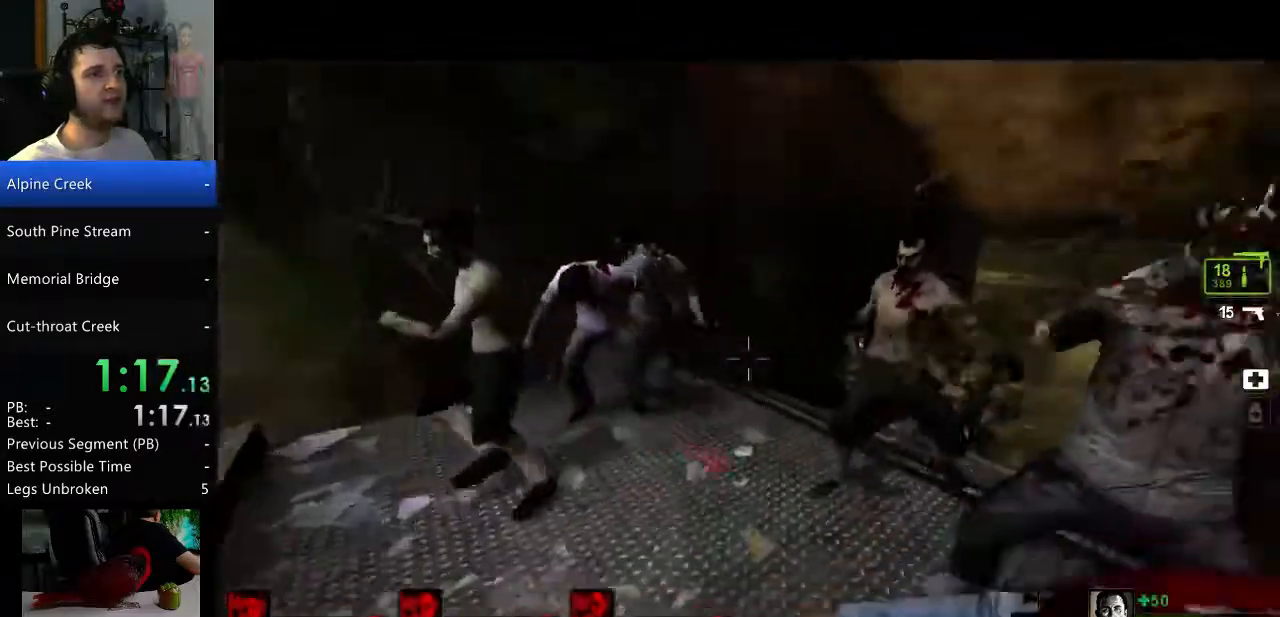
{"keys": ["w"], "mouse": [], "events": [[67, "w", "down"], [200, "d", "up"]]}
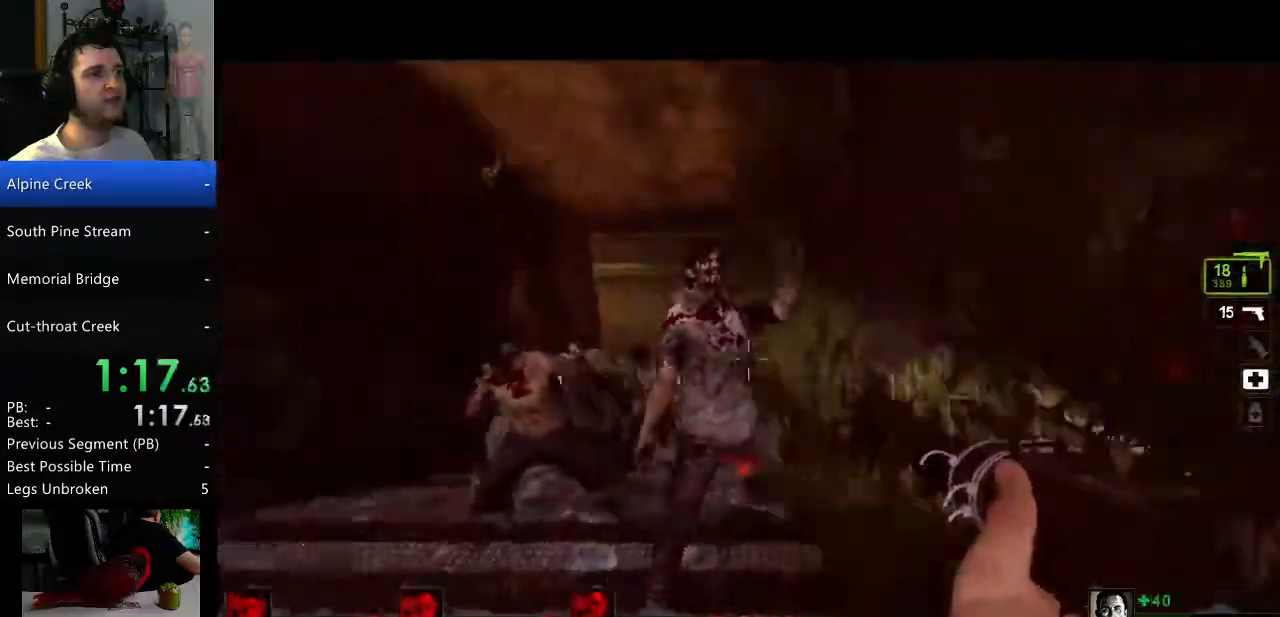
{"keys": ["d", "w"], "mouse": [], "events": [[34, "mouse_right", "down"], [84, "d", "down"], [134, "w", "up"], [167, "mouse_right", "up"], [401, "w", "down"]]}
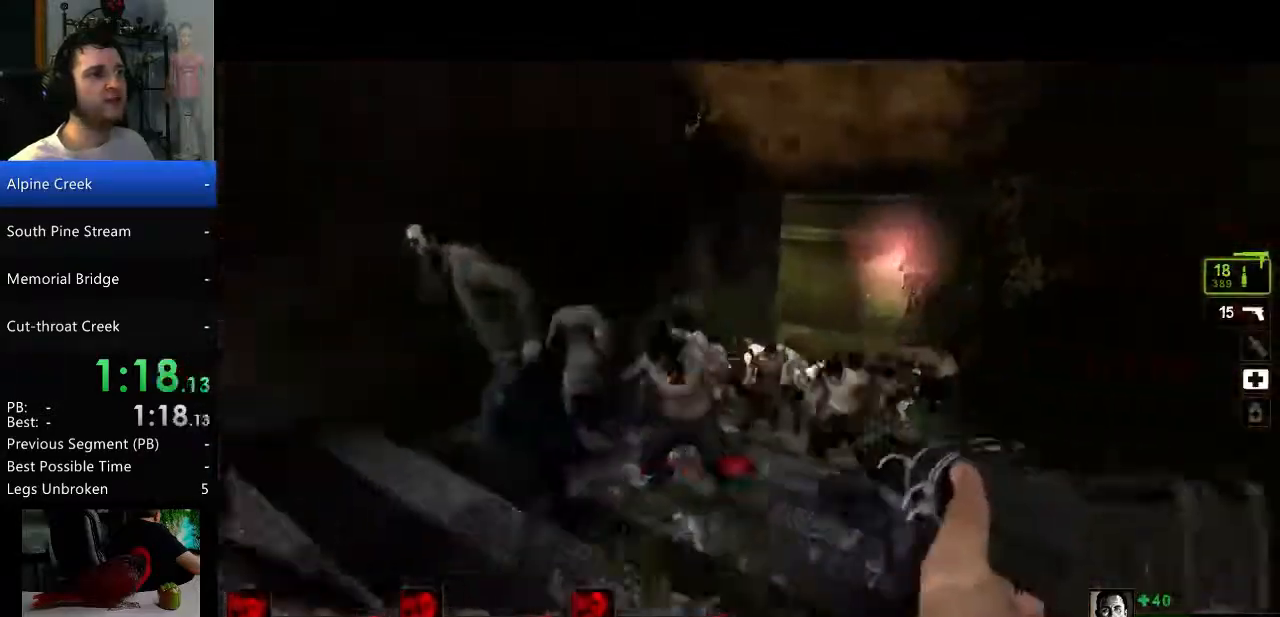
{"keys": ["d", "w"], "mouse": [], "events": [[100, "d", "up"], [184, "mouse_right", "down"], [284, "d", "down"], [284, "space", "down"], [367, "mouse_right", "up"], [417, "space", "up"]]}
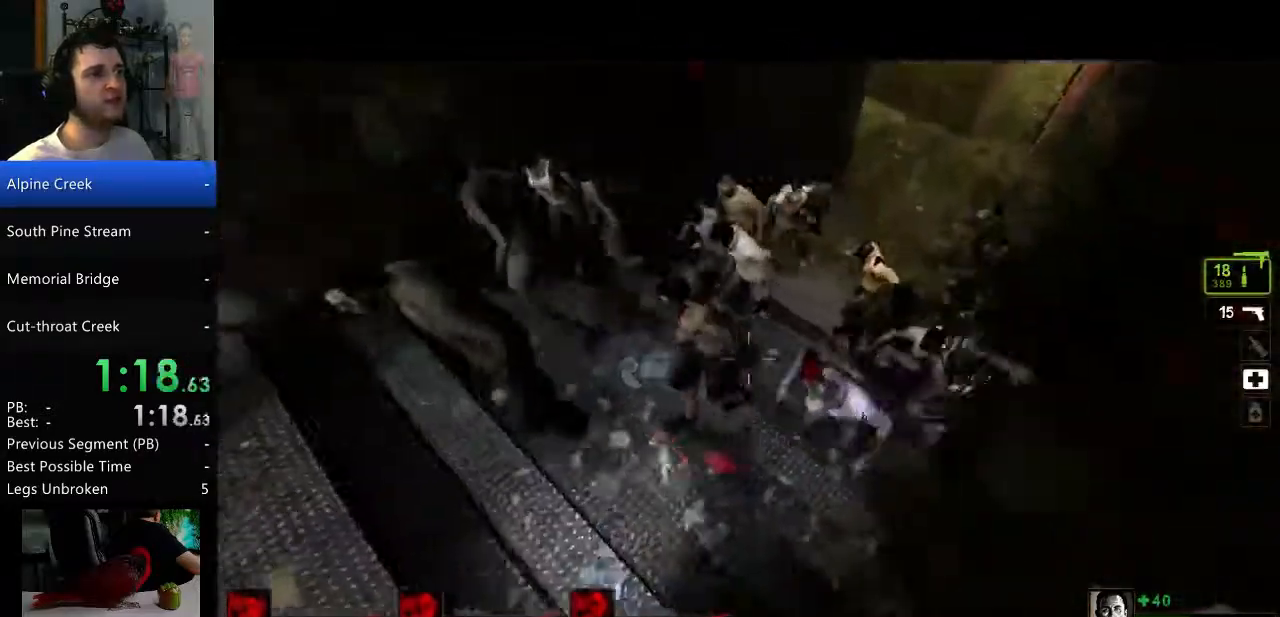
{"keys": ["space", "w"], "mouse": [], "events": [[151, "d", "up"], [151, "space", "down"], [251, "space", "up"], [351, "space", "down"], [384, "space", "up"], [484, "space", "down"]]}
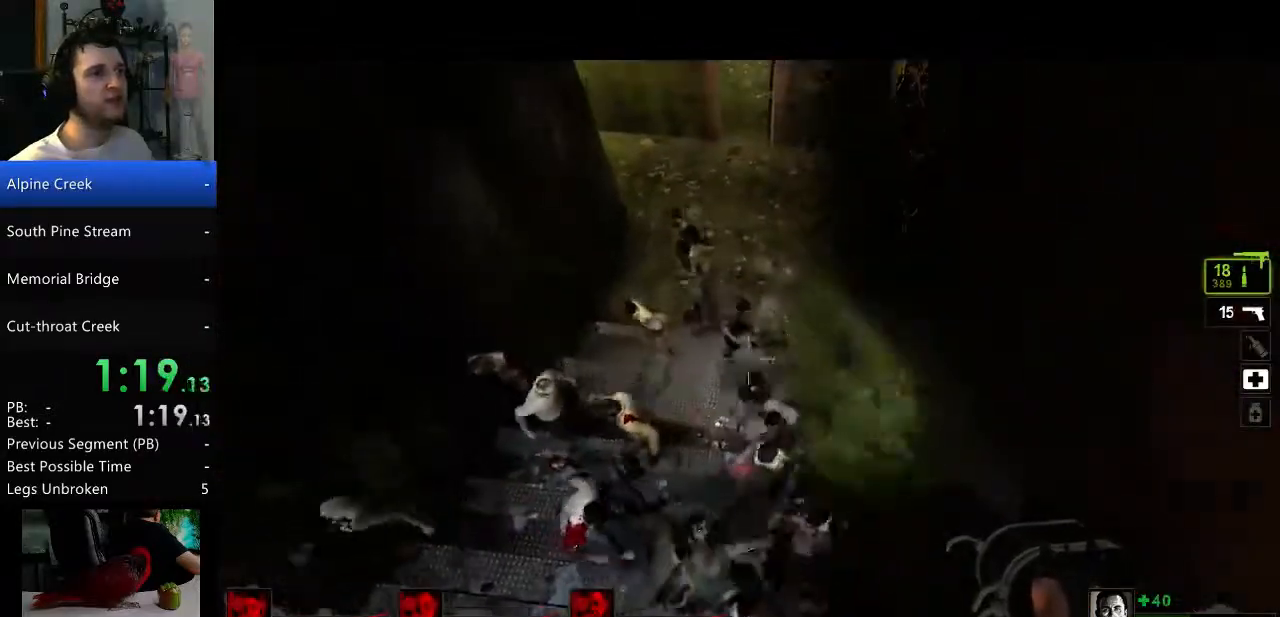
{"keys": ["w"], "mouse": [], "events": [[83, "space", "up"], [217, "d", "down"], [267, "w", "up"], [350, "d", "up"], [350, "w", "down"]]}
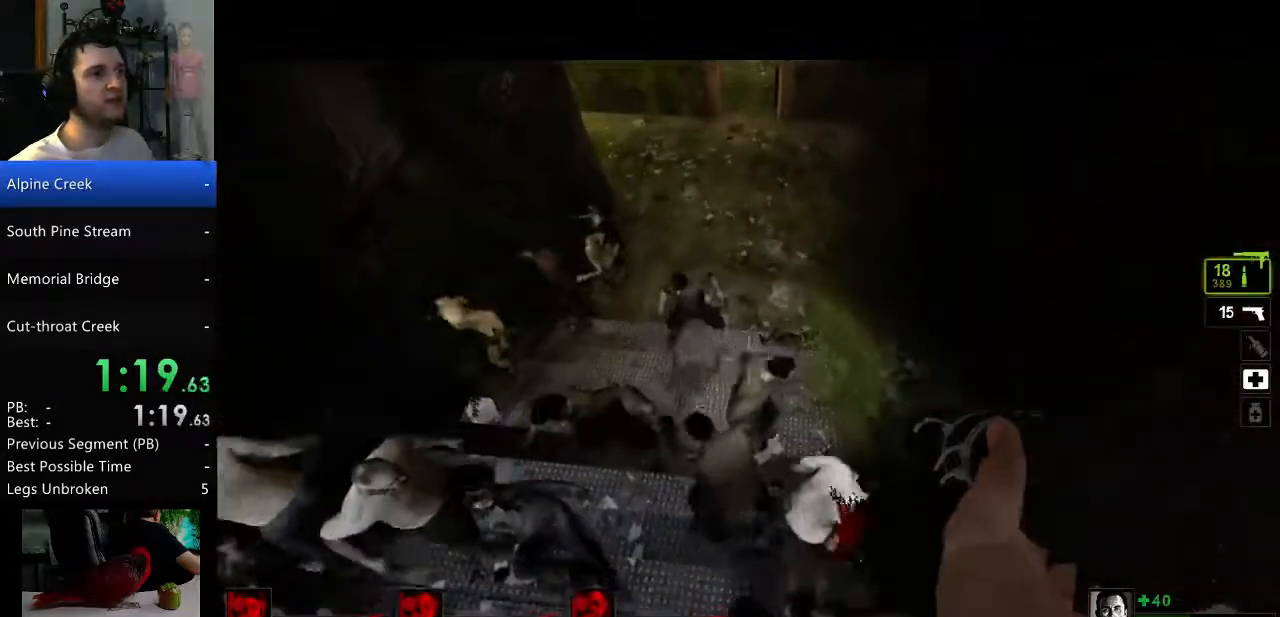
{"keys": ["w"], "mouse": [], "events": [[84, "space", "down"], [184, "space", "up"]]}
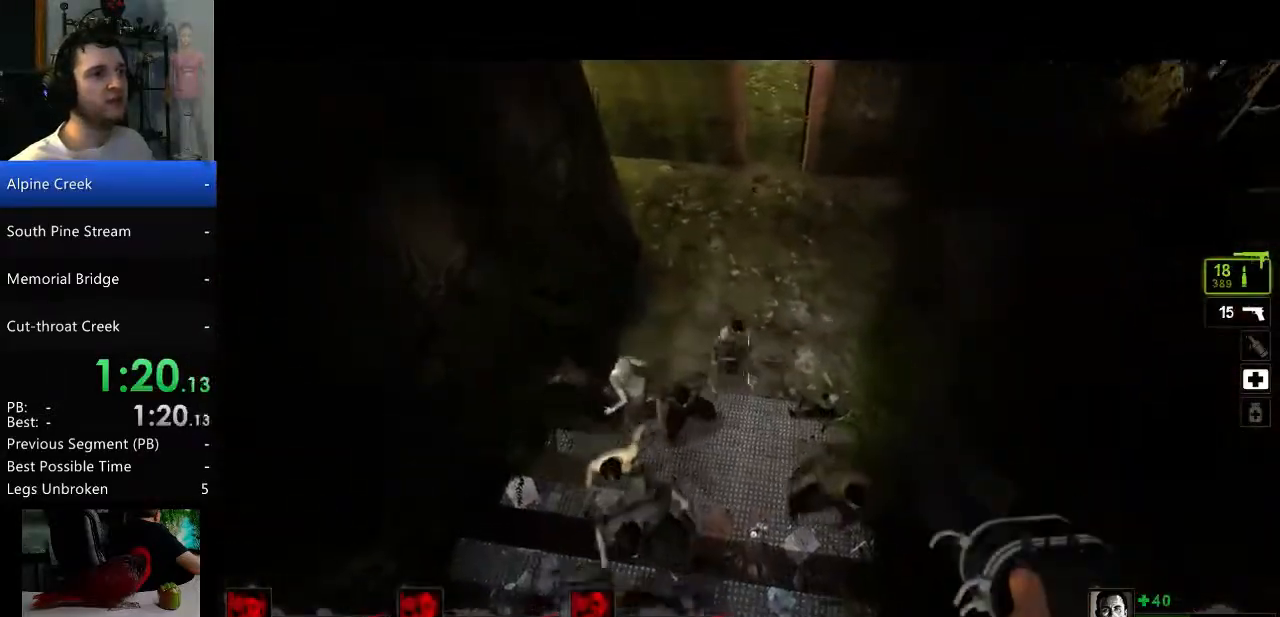
{"keys": ["w"], "mouse": [], "events": [[17, "d", "down"], [100, "d", "up"], [334, "space", "down"], [434, "space", "up"]]}